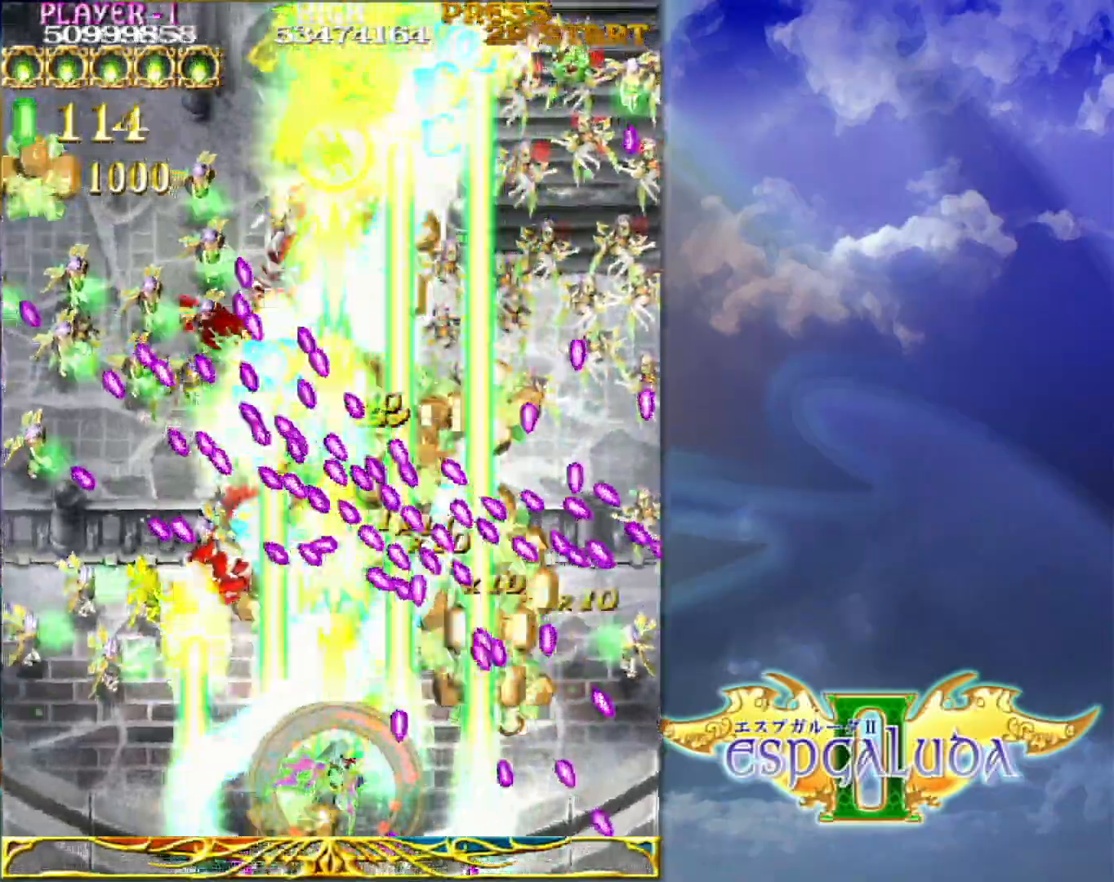
Gameplay with a controller (arcade stick); each line is a JSON object with the inputs held at the frame after it (dt_ms = milliseconds from this image to that frame). "events" lists button and stick changes between this image and that frame as [ms after this image, input, new state], when the widget could be followed in between. Not read: L3 R3.
{"dt_ms": 500, "buttons": [], "left_stick": "left", "events": []}
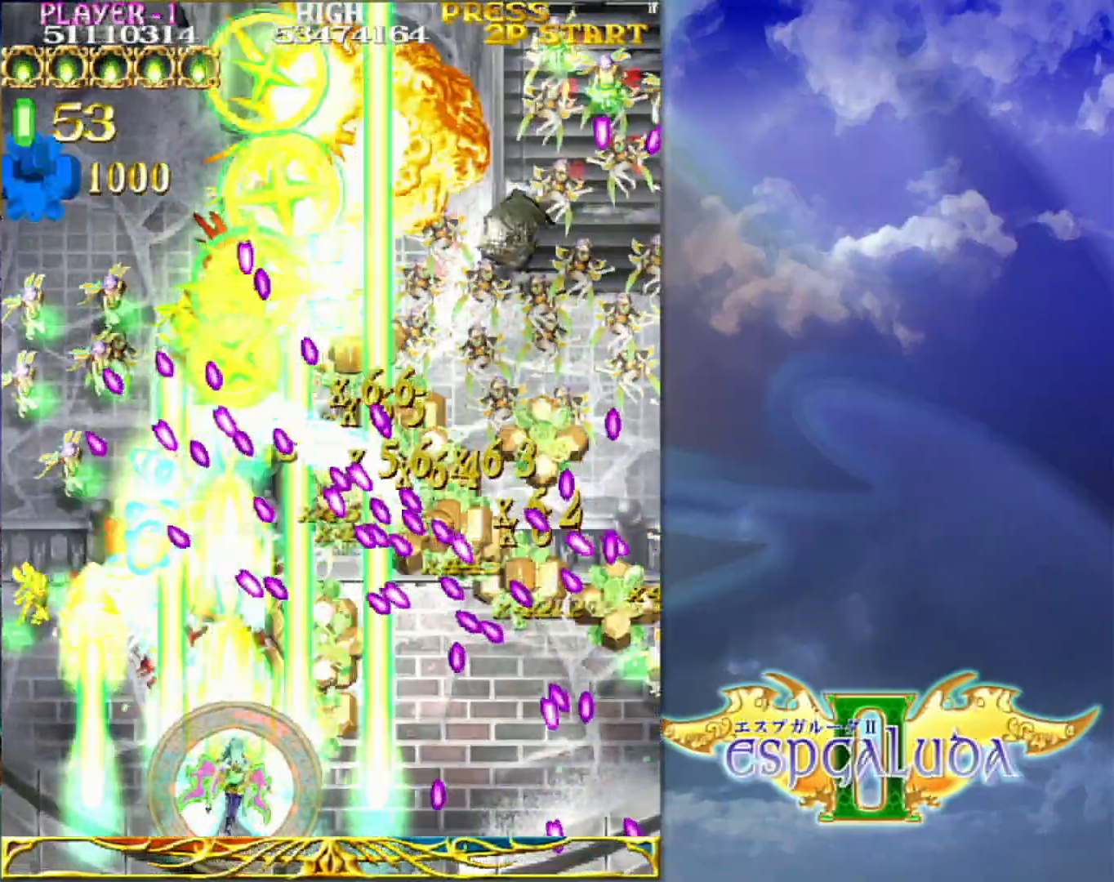
{"dt_ms": 500, "buttons": [], "left_stick": "left", "events": []}
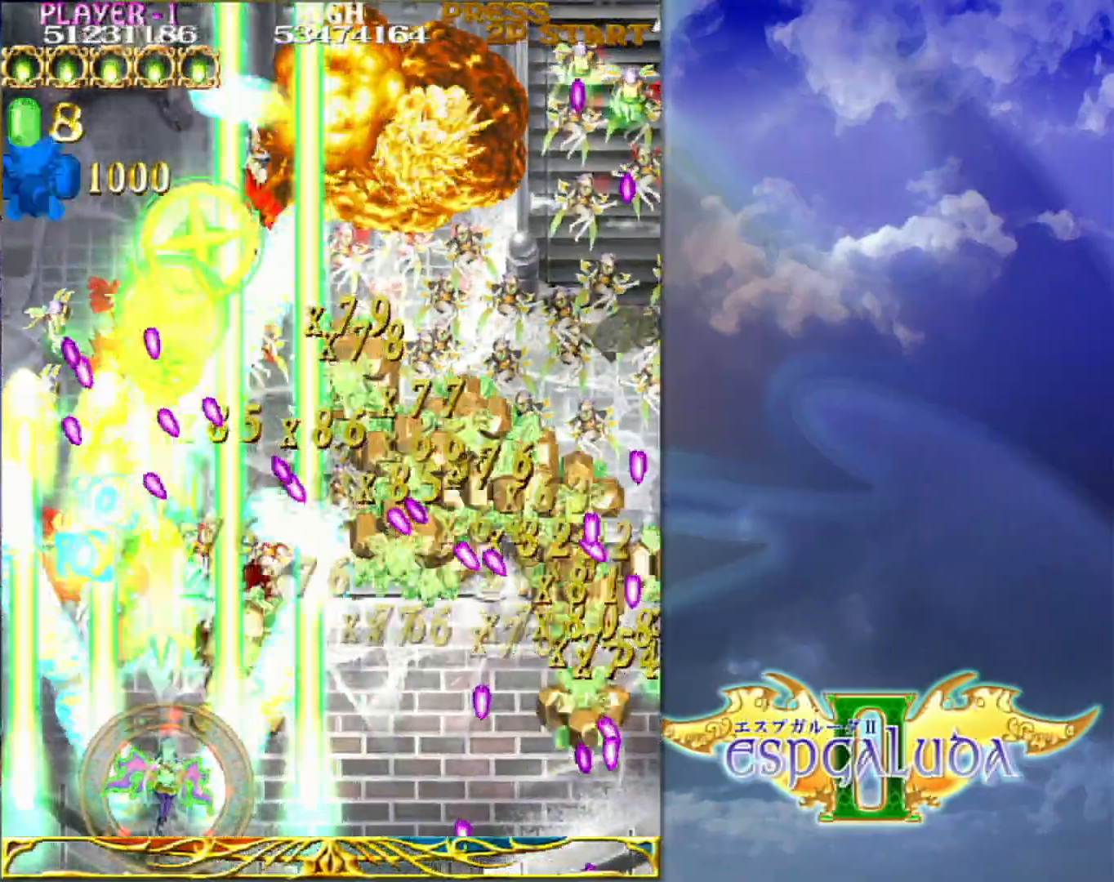
{"dt_ms": 500, "buttons": [], "left_stick": "up-left", "events": [[367, "left_stick", "up-left"]]}
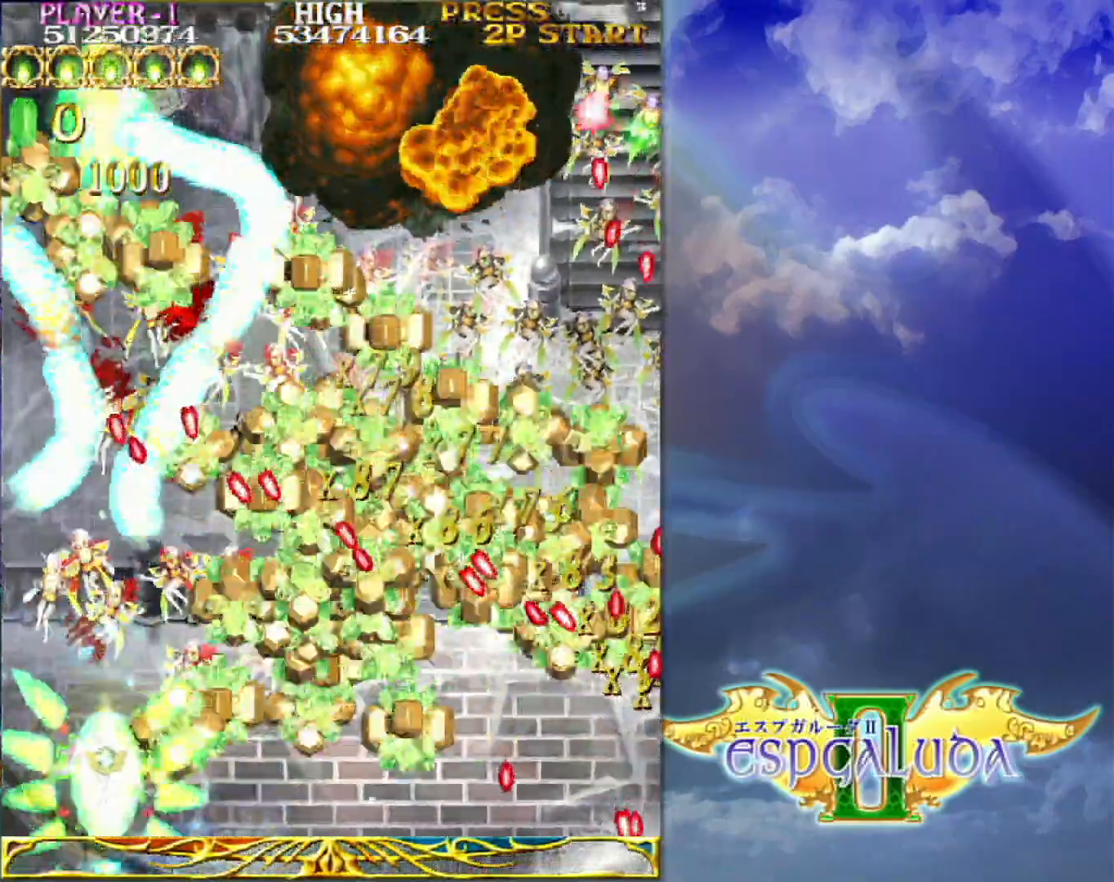
{"dt_ms": 500, "buttons": [], "left_stick": "up", "events": [[367, "left_stick", "up"]]}
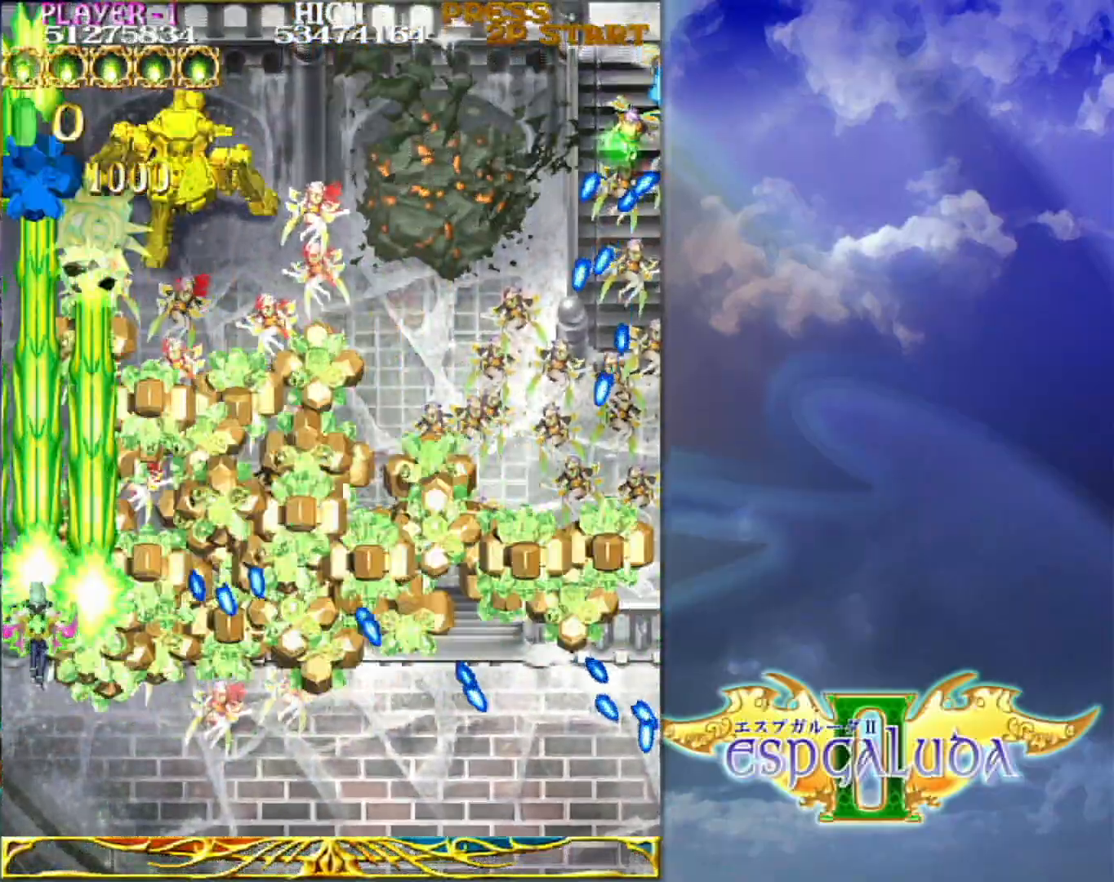
{"dt_ms": 500, "buttons": [], "left_stick": "down", "events": [[183, "left_stick", "right"], [317, "left_stick", "down"], [383, "left_stick", "down-left"], [483, "left_stick", "down"]]}
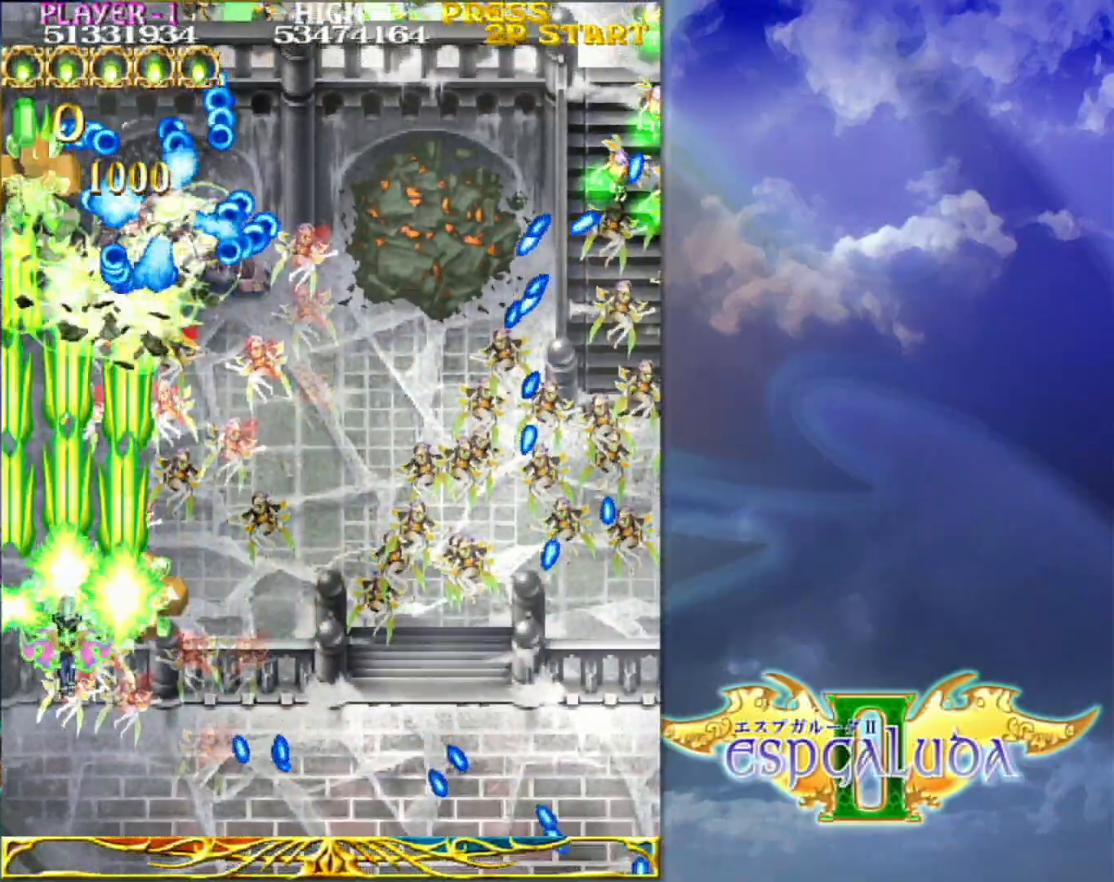
{"dt_ms": 500, "buttons": [], "left_stick": "right", "events": [[17, "left_stick", "down-left"], [33, "left_stick", "right"], [167, "left_stick", "down"], [333, "left_stick", "right"]]}
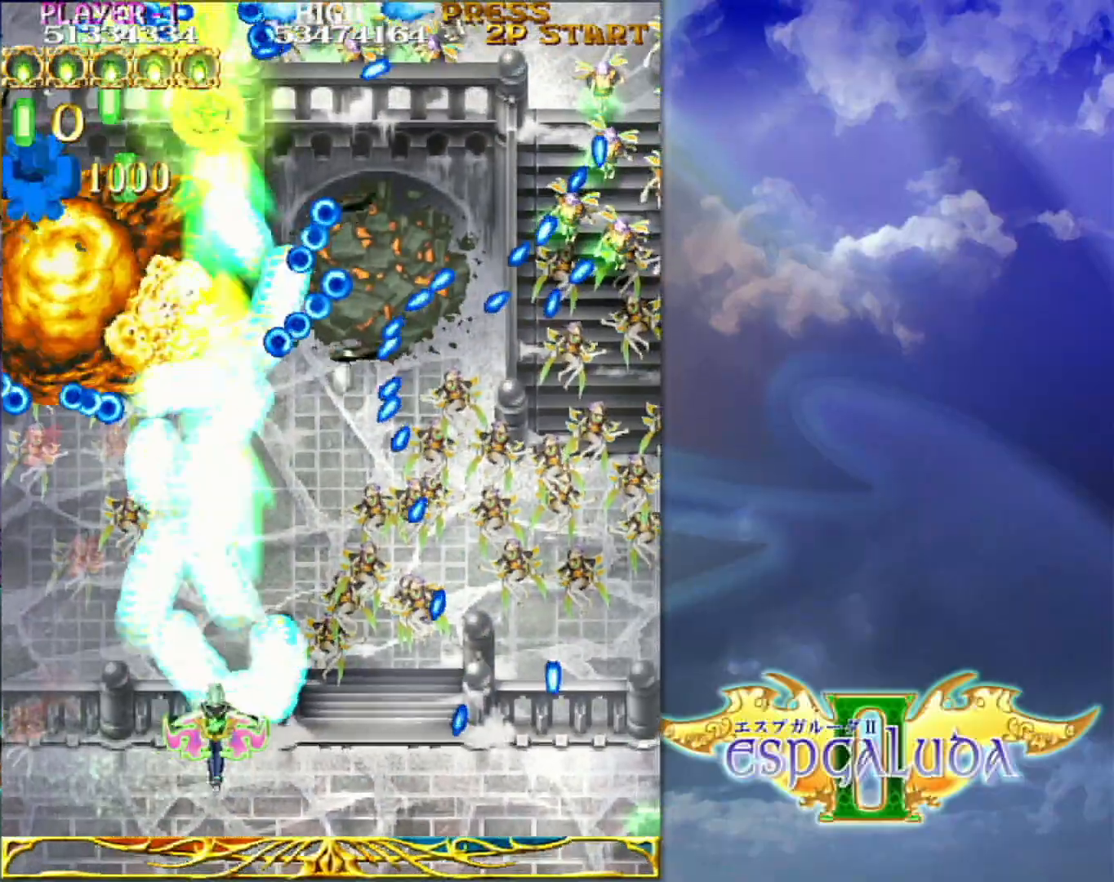
{"dt_ms": 1000, "buttons": [], "left_stick": "right"}
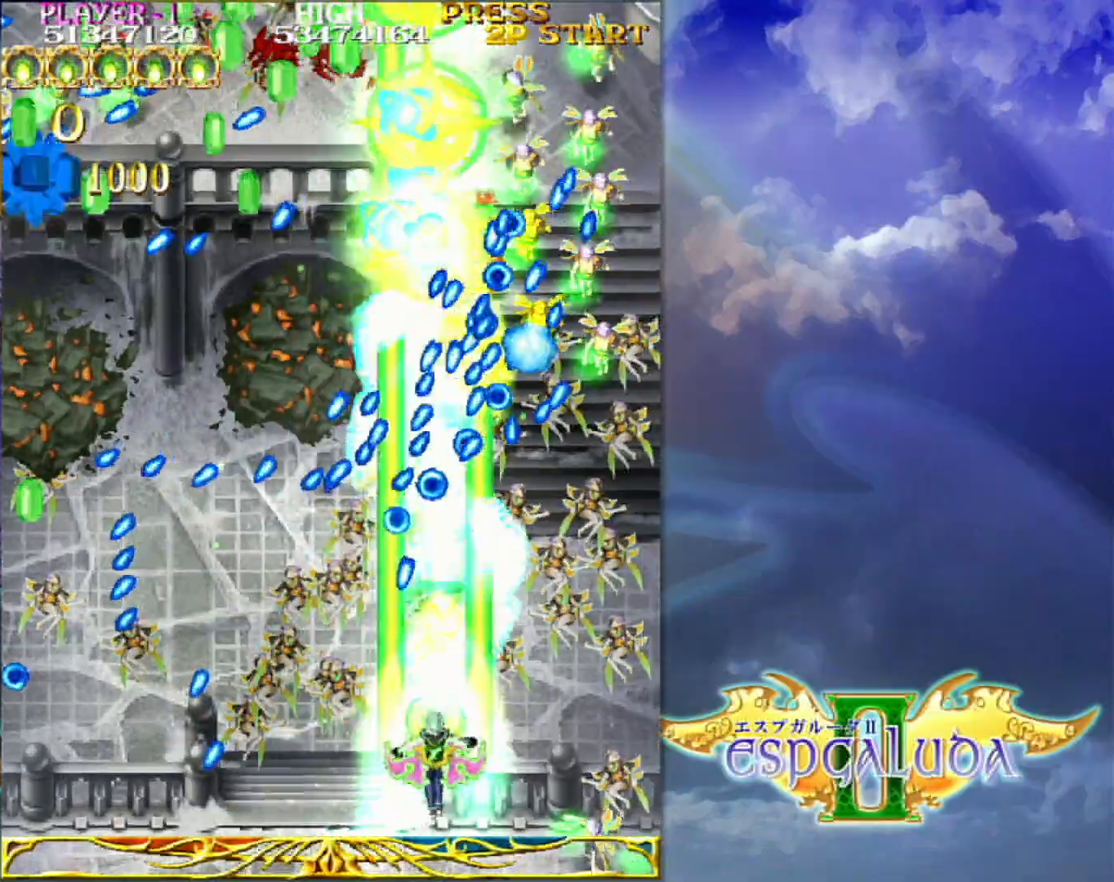
{"dt_ms": 500, "buttons": [], "left_stick": "right", "events": []}
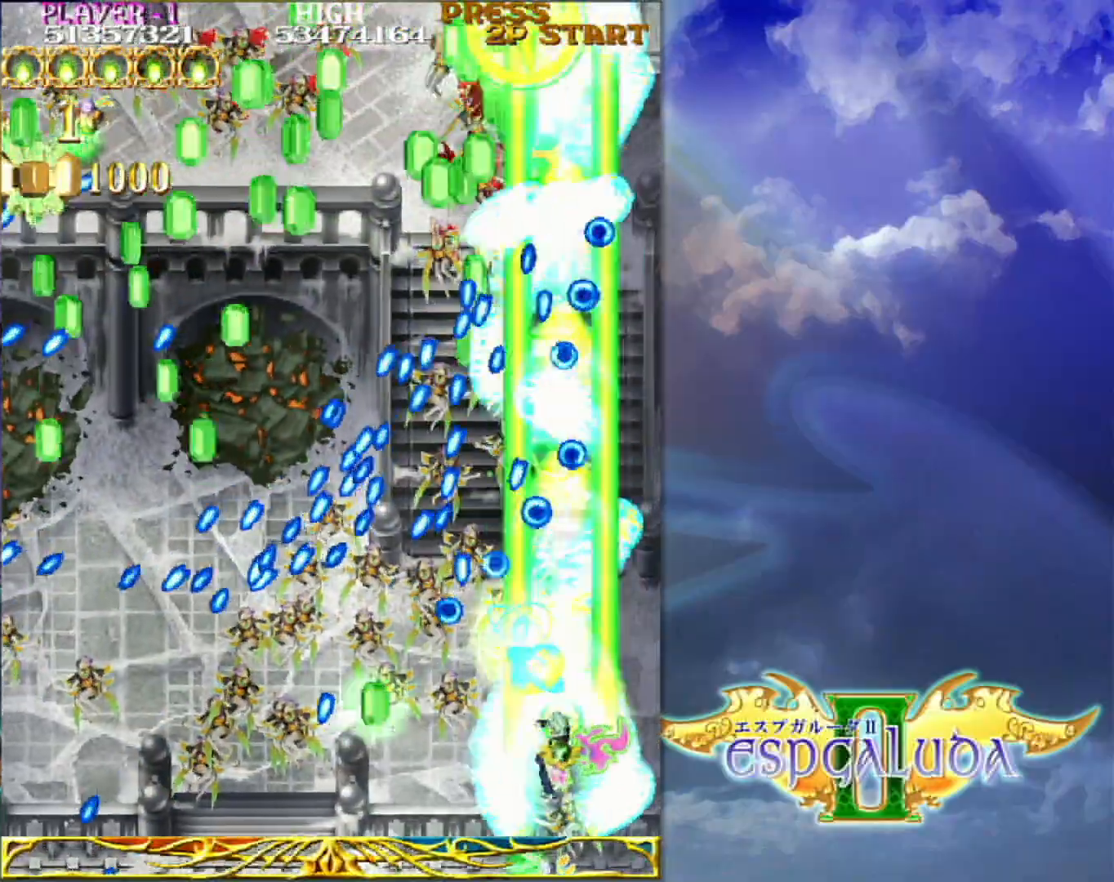
{"dt_ms": 500, "buttons": [], "left_stick": "down", "events": [[150, "left_stick", "down"], [250, "left_stick", "left"], [350, "left_stick", "down"], [433, "left_stick", "right"], [483, "left_stick", "down"]]}
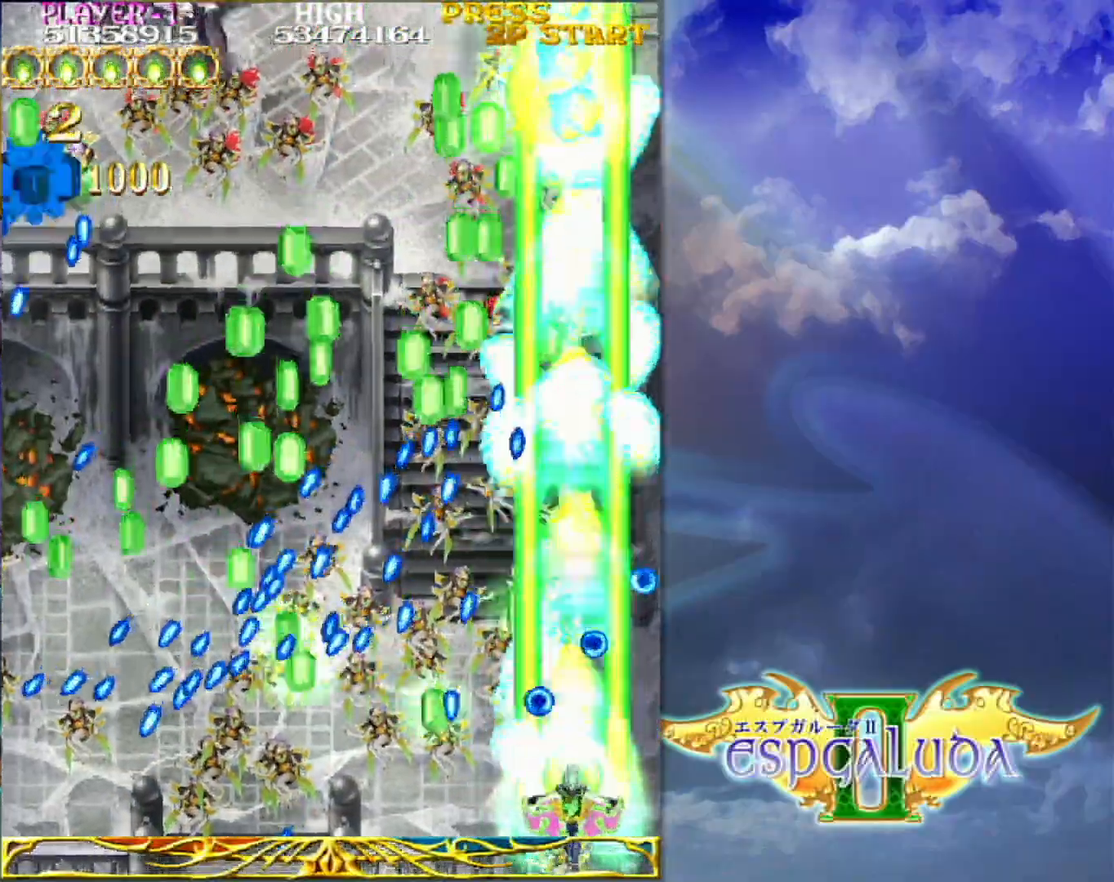
{"dt_ms": 500, "buttons": [], "left_stick": "up-right", "events": [[67, "left_stick", "left"], [133, "left_stick", "up"], [483, "left_stick", "up-right"]]}
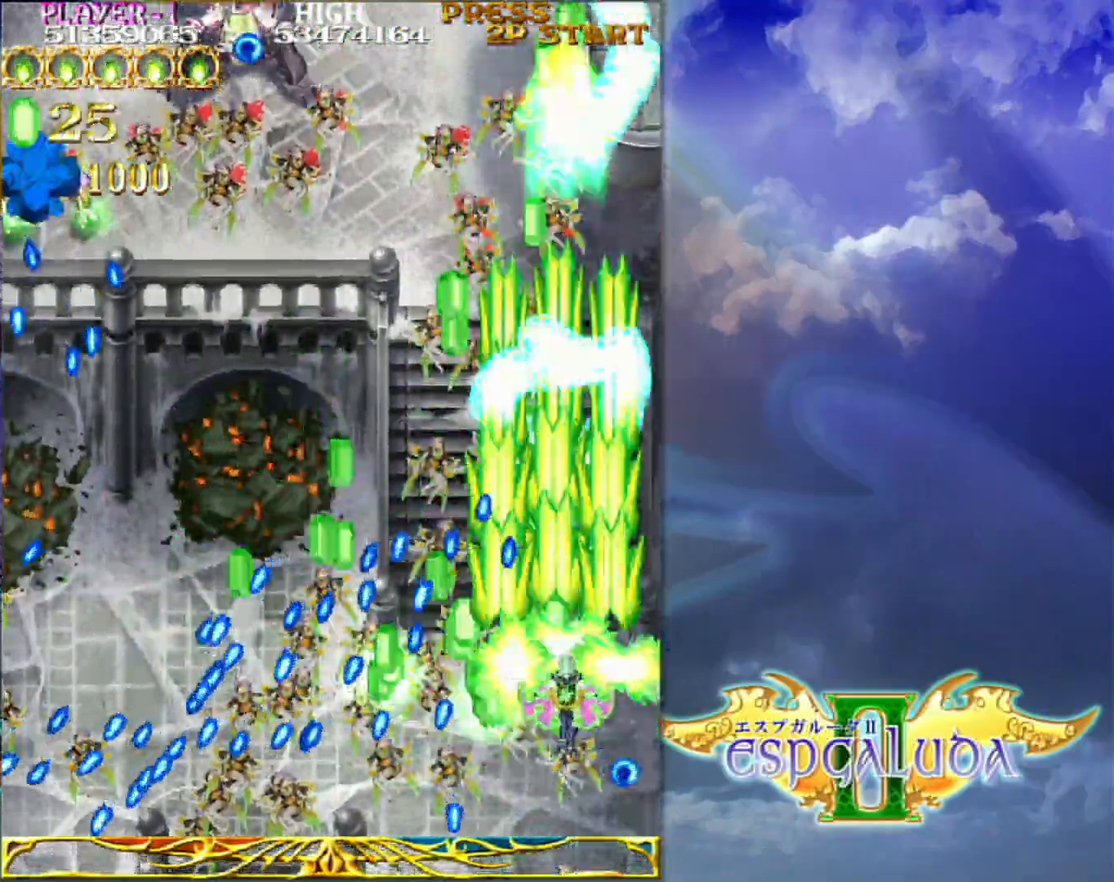
{"dt_ms": 500, "buttons": [], "left_stick": "up-left", "events": [[200, "left_stick", "up"], [383, "left_stick", "up-left"]]}
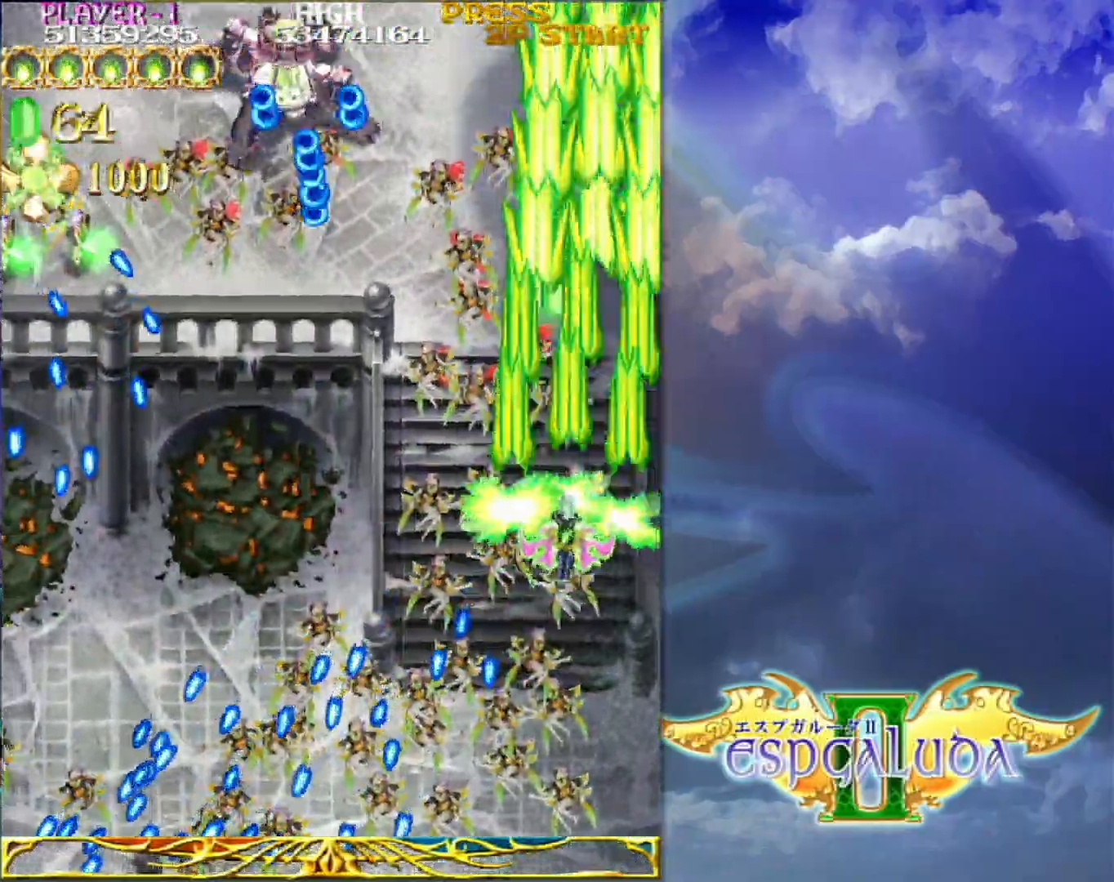
{"dt_ms": 500, "buttons": [], "left_stick": "down-left", "events": [[133, "left_stick", "down-left"], [317, "left_stick", "center"], [417, "left_stick", "down-left"]]}
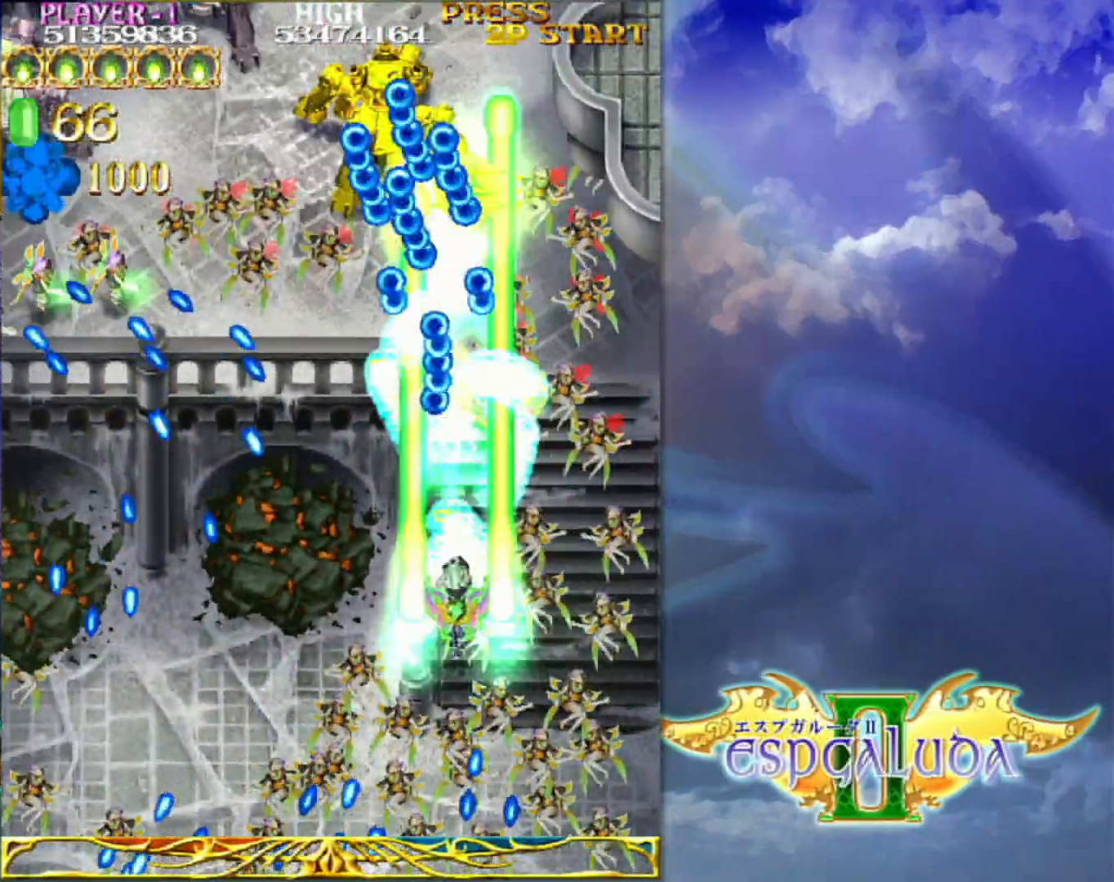
{"dt_ms": 500, "buttons": [], "left_stick": "down-left", "events": [[83, "left_stick", "down-right"], [200, "left_stick", "down-left"], [317, "left_stick", "up-left"], [367, "left_stick", "center"], [483, "left_stick", "down-left"]]}
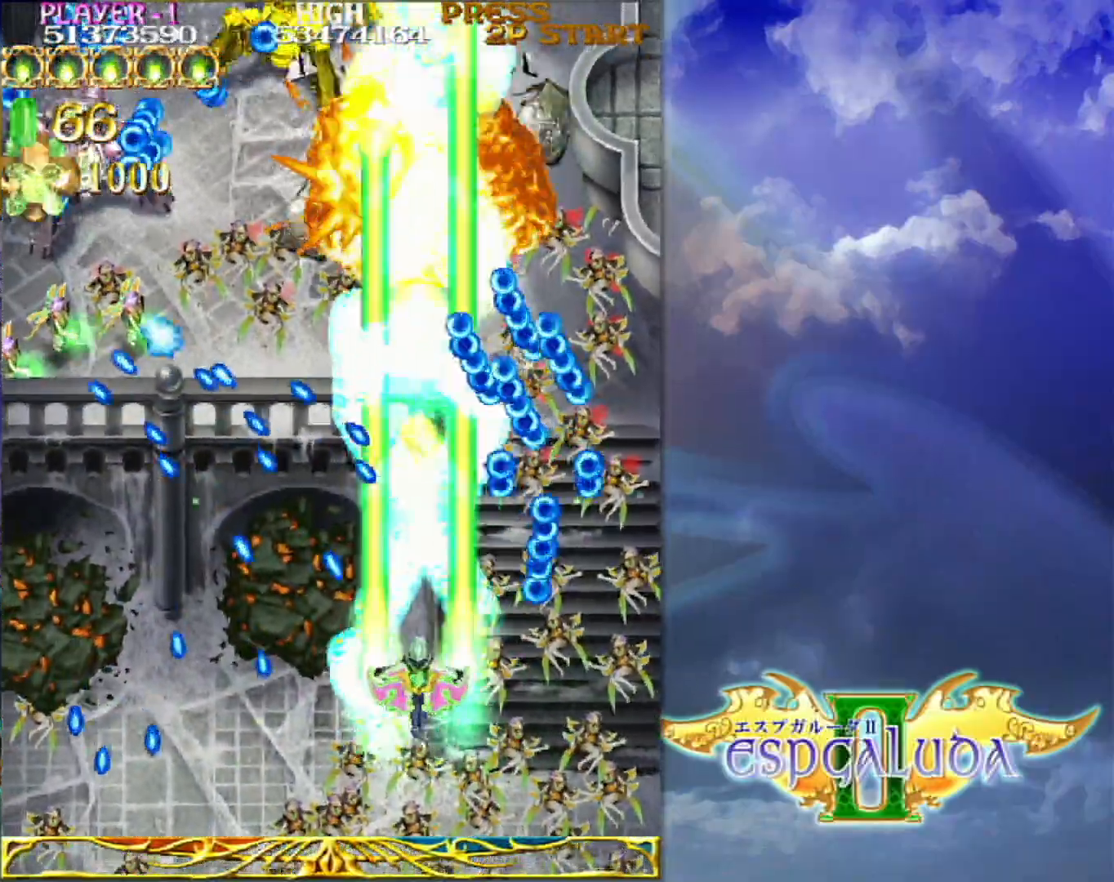
{"dt_ms": 500, "buttons": [], "left_stick": "down-left", "events": [[217, "left_stick", "center"], [333, "left_stick", "down-left"]]}
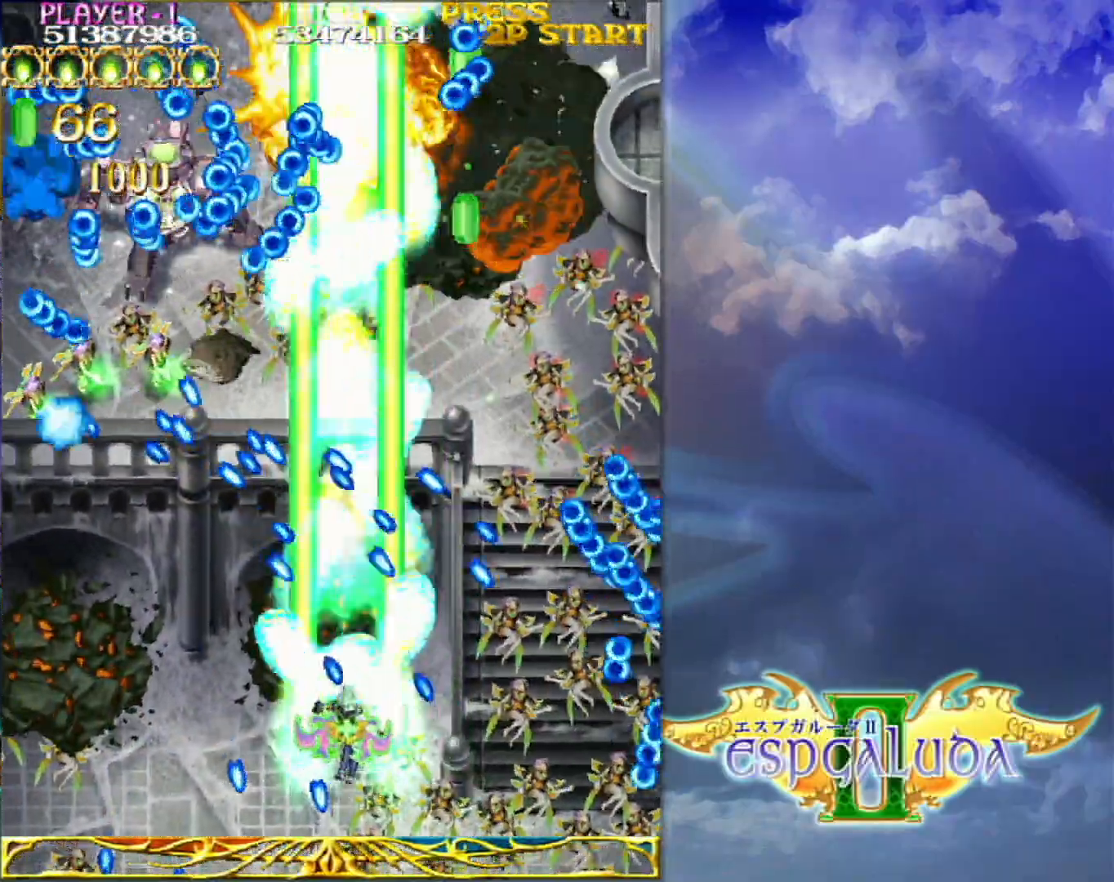
{"dt_ms": 500, "buttons": [], "left_stick": "left", "events": [[133, "left_stick", "up-left"], [317, "left_stick", "left"]]}
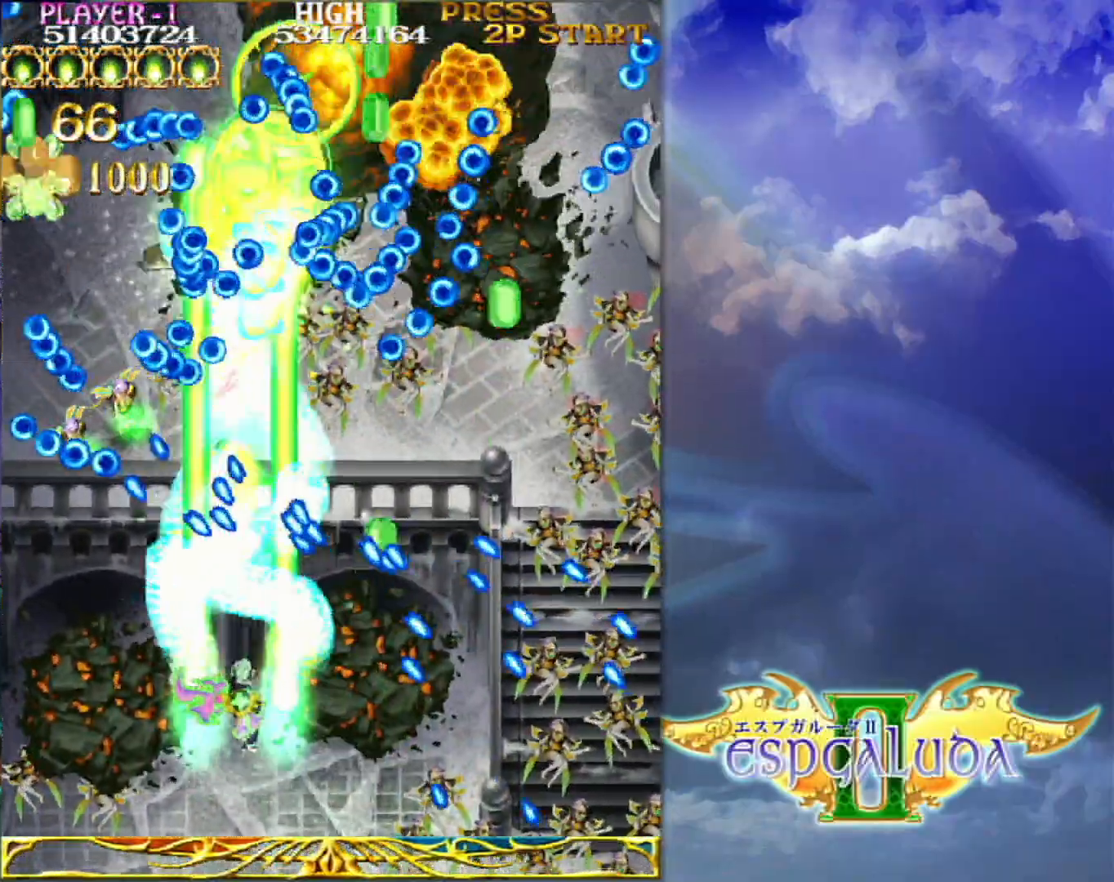
{"dt_ms": 500, "buttons": [], "left_stick": "right", "events": [[417, "left_stick", "down"], [500, "left_stick", "right"]]}
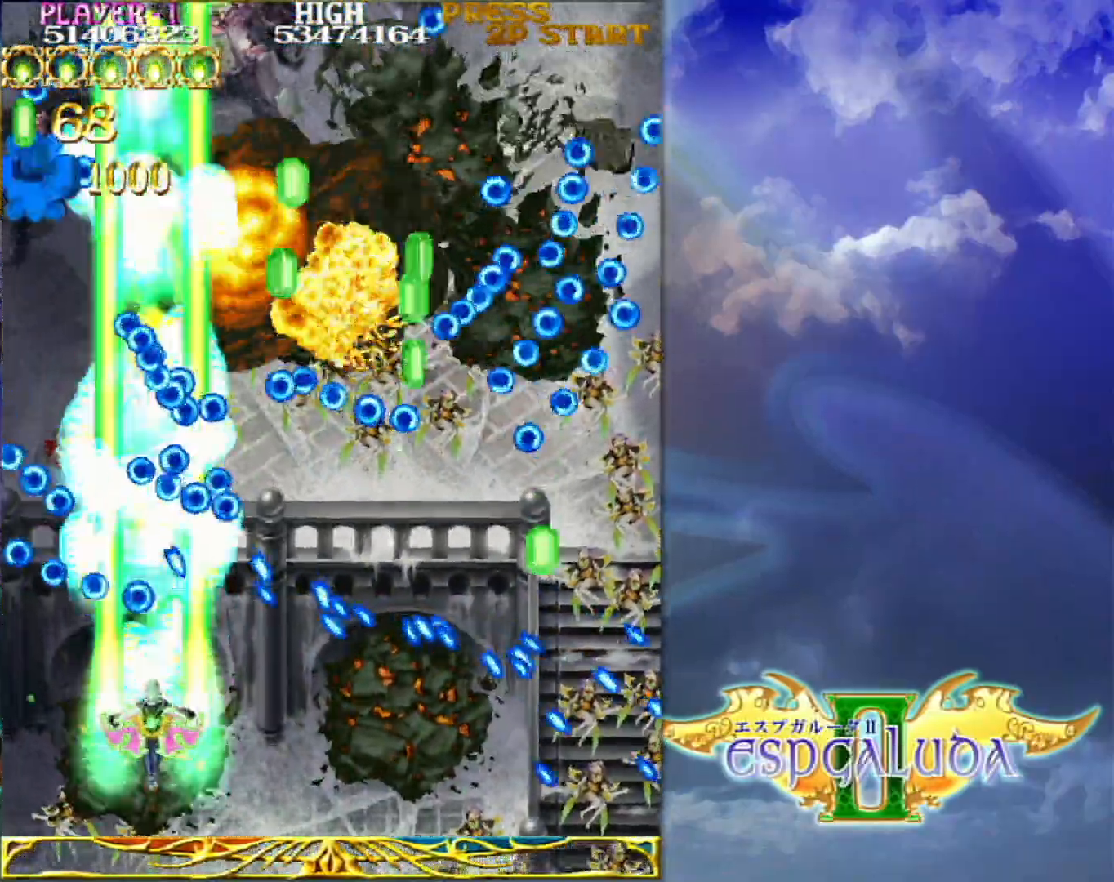
{"dt_ms": 500, "buttons": [], "left_stick": "down", "events": [[150, "left_stick", "down-right"], [350, "left_stick", "center"], [500, "left_stick", "down"]]}
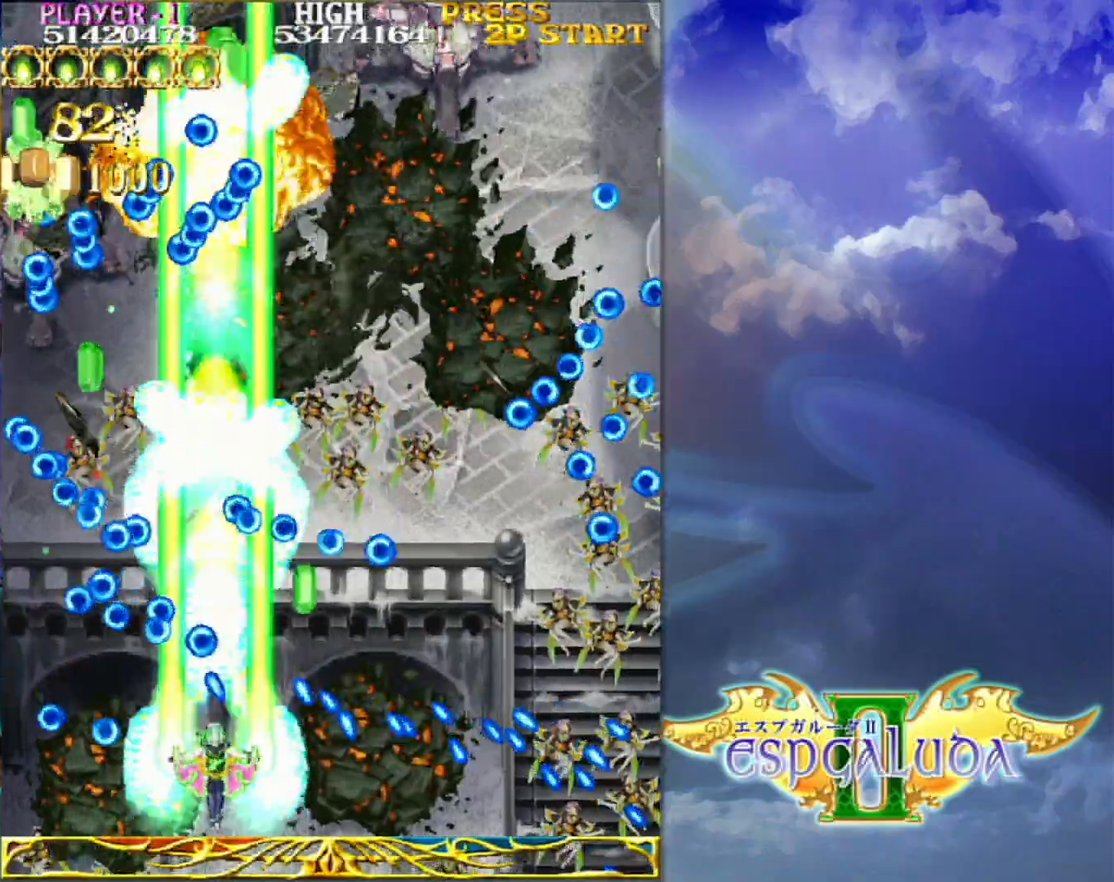
{"dt_ms": 500, "buttons": [], "left_stick": "up", "events": [[133, "left_stick", "center"], [267, "left_stick", "down-right"], [333, "left_stick", "center"], [500, "left_stick", "up"]]}
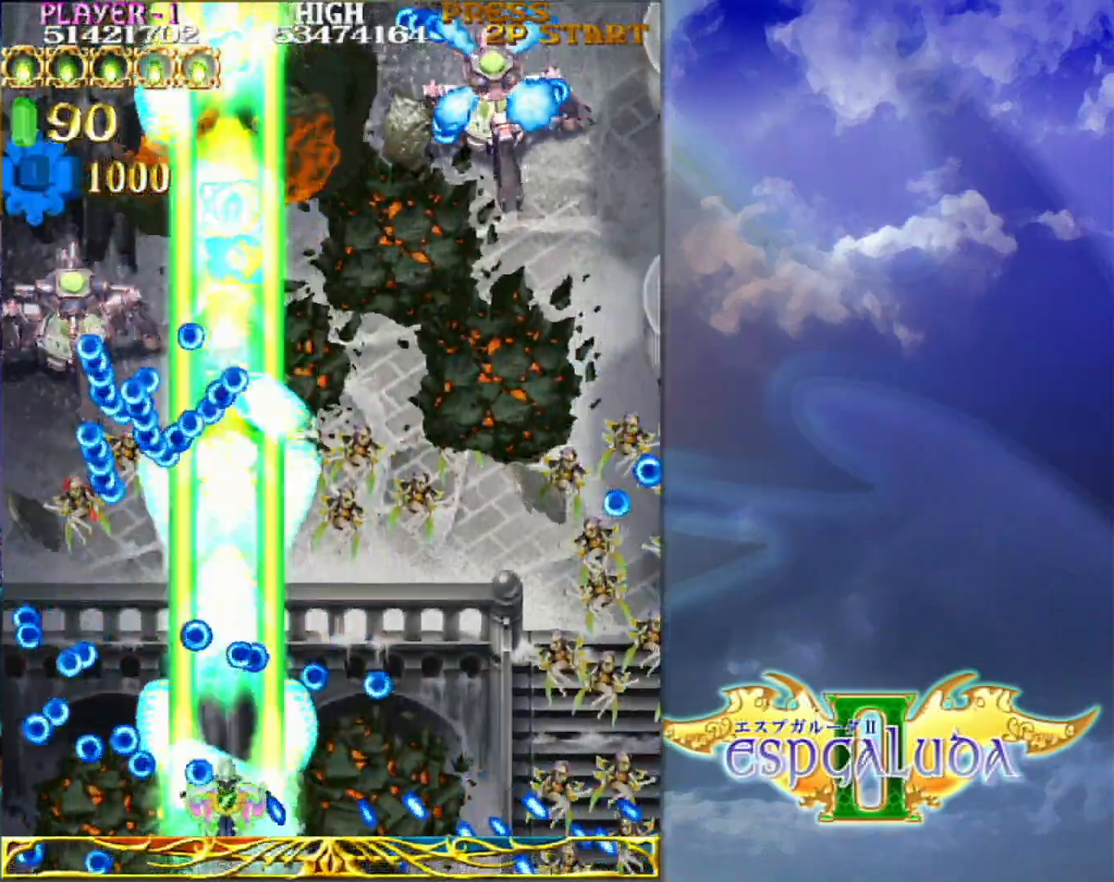
{"dt_ms": 500, "buttons": [], "left_stick": "up", "events": [[100, "left_stick", "right"], [217, "left_stick", "center"], [417, "left_stick", "up"]]}
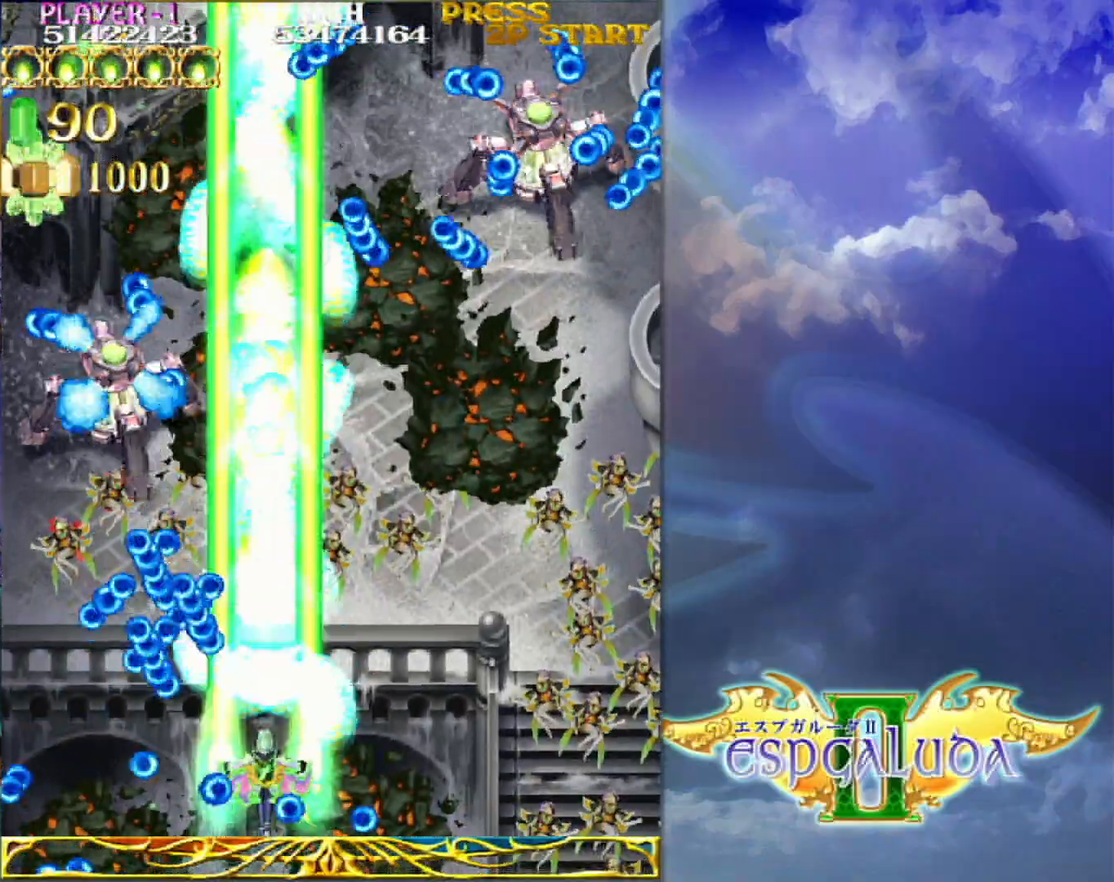
{"dt_ms": 500, "buttons": [], "left_stick": "up-left", "events": [[200, "left_stick", "right"], [350, "left_stick", "up-right"], [500, "left_stick", "up-left"]]}
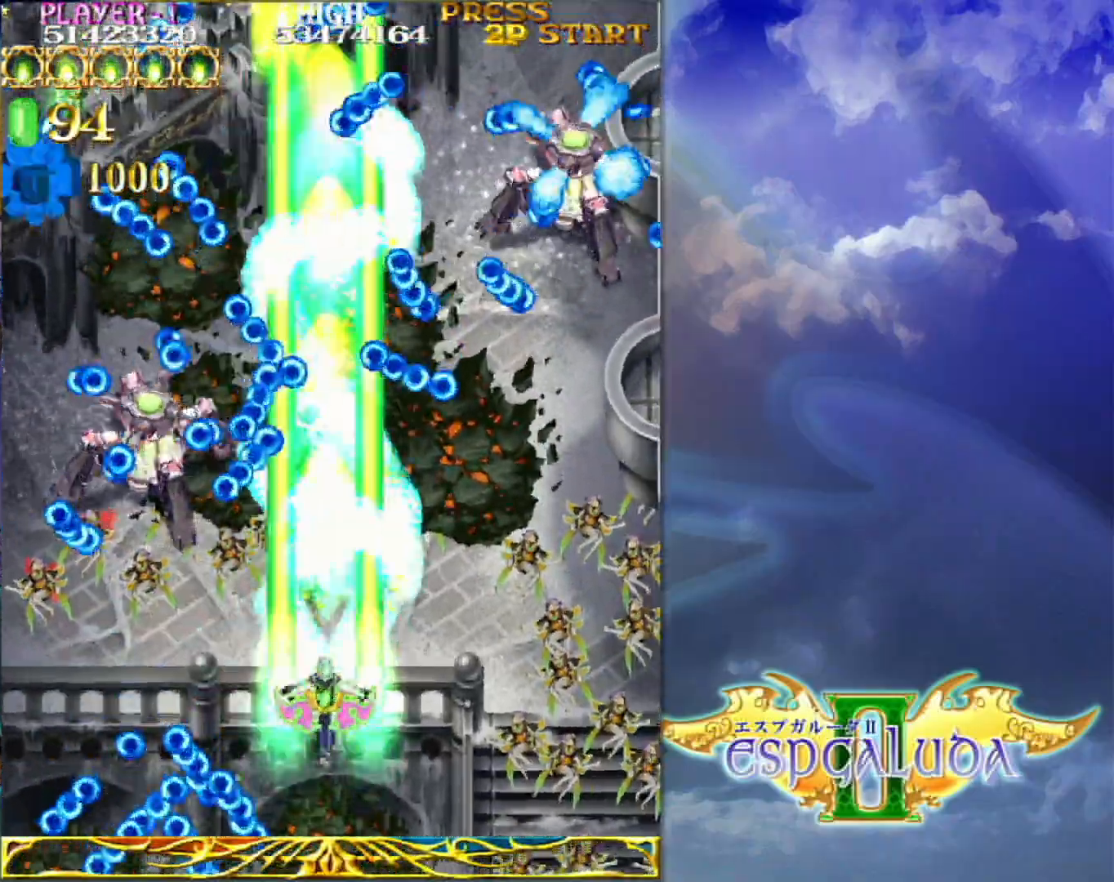
{"dt_ms": 500, "buttons": [], "left_stick": "down-right", "events": [[117, "left_stick", "down-left"], [167, "left_stick", "down"], [367, "left_stick", "right"], [500, "left_stick", "down-right"]]}
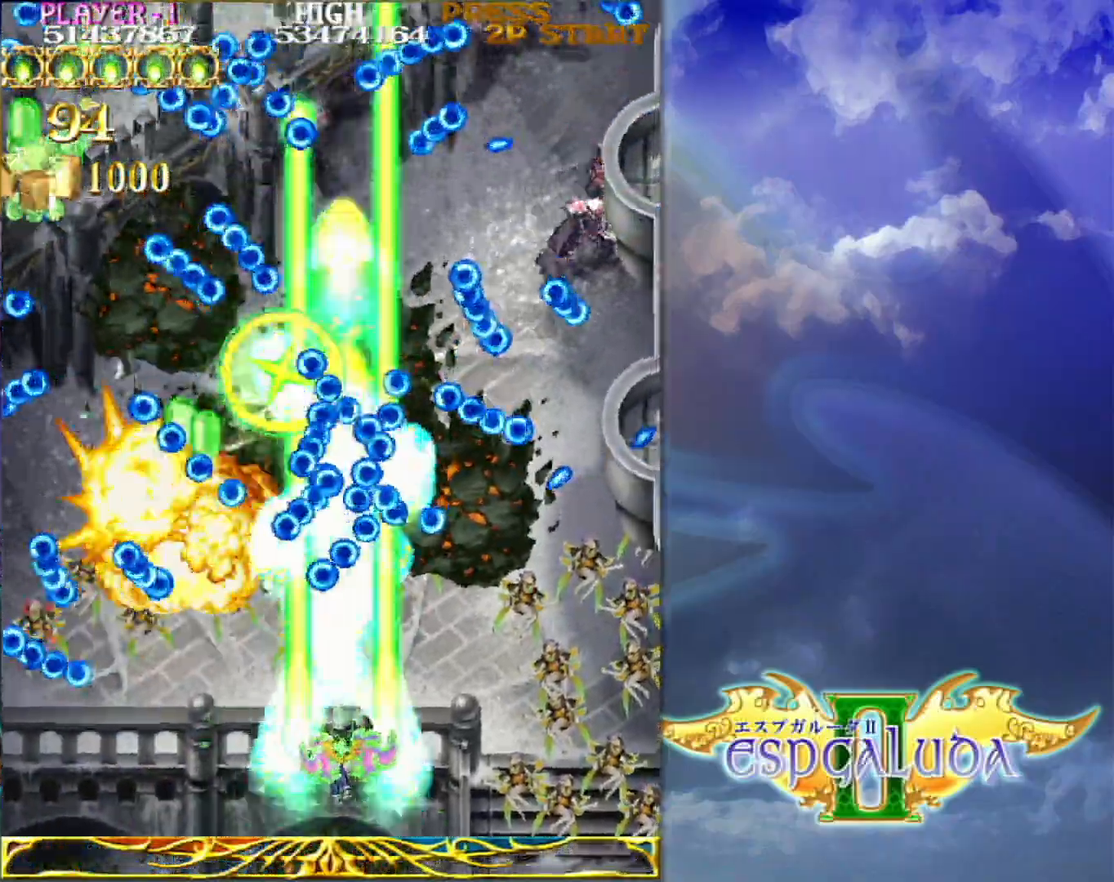
{"dt_ms": 500, "buttons": [], "left_stick": "right", "events": [[50, "left_stick", "down"], [150, "left_stick", "right"]]}
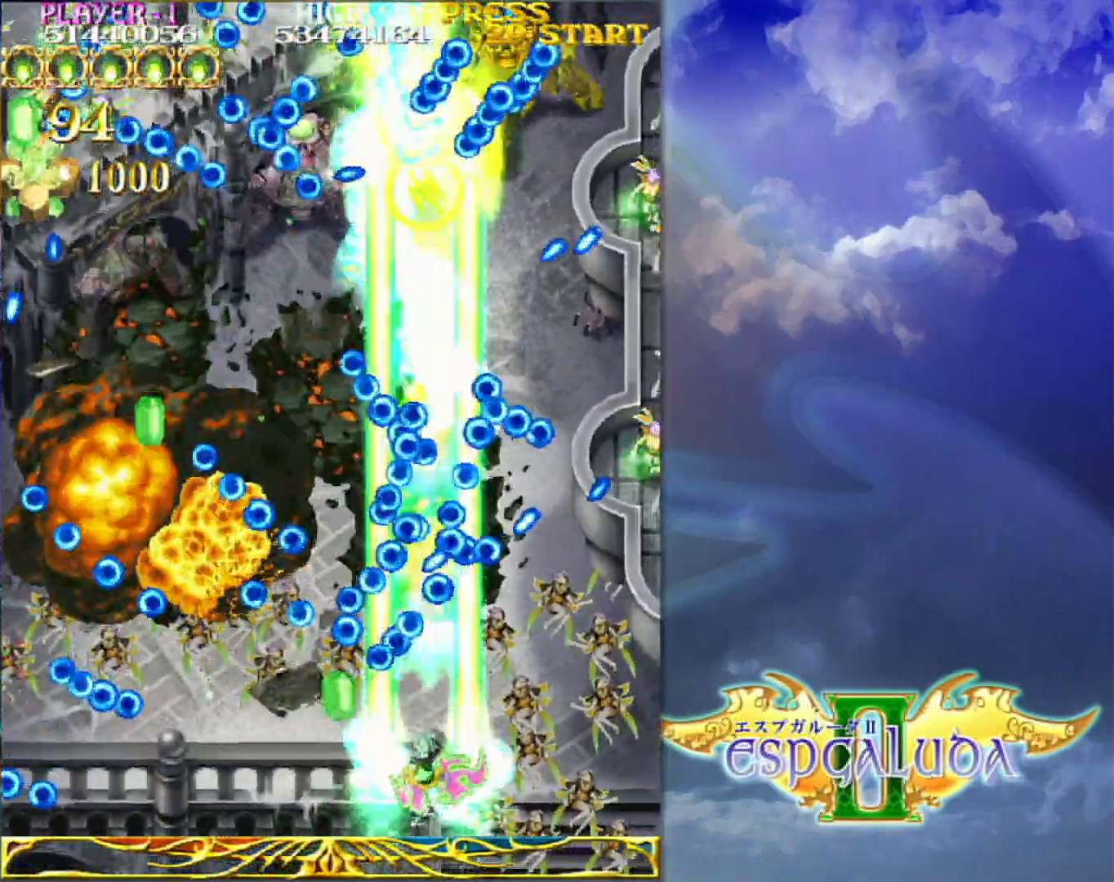
{"dt_ms": 500, "buttons": [], "left_stick": "right", "events": []}
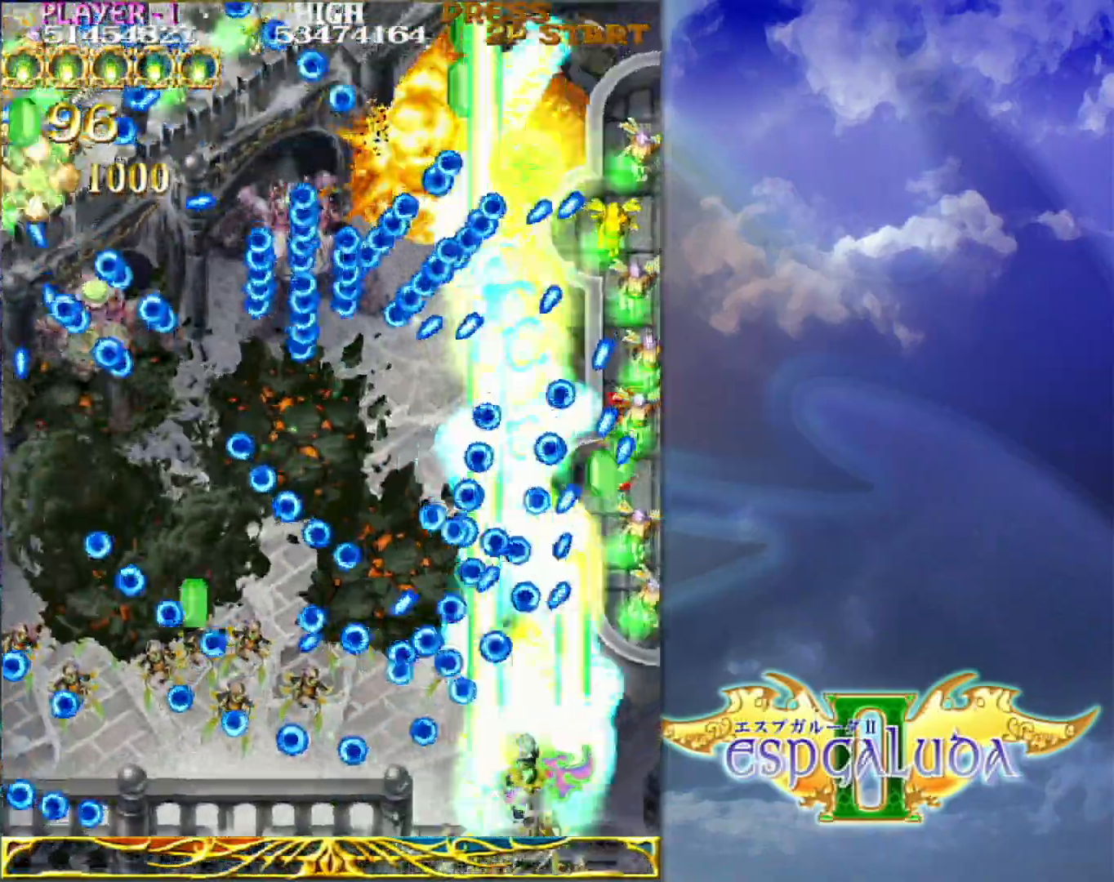
{"dt_ms": 500, "buttons": [], "left_stick": "center", "events": [[350, "left_stick", "center"]]}
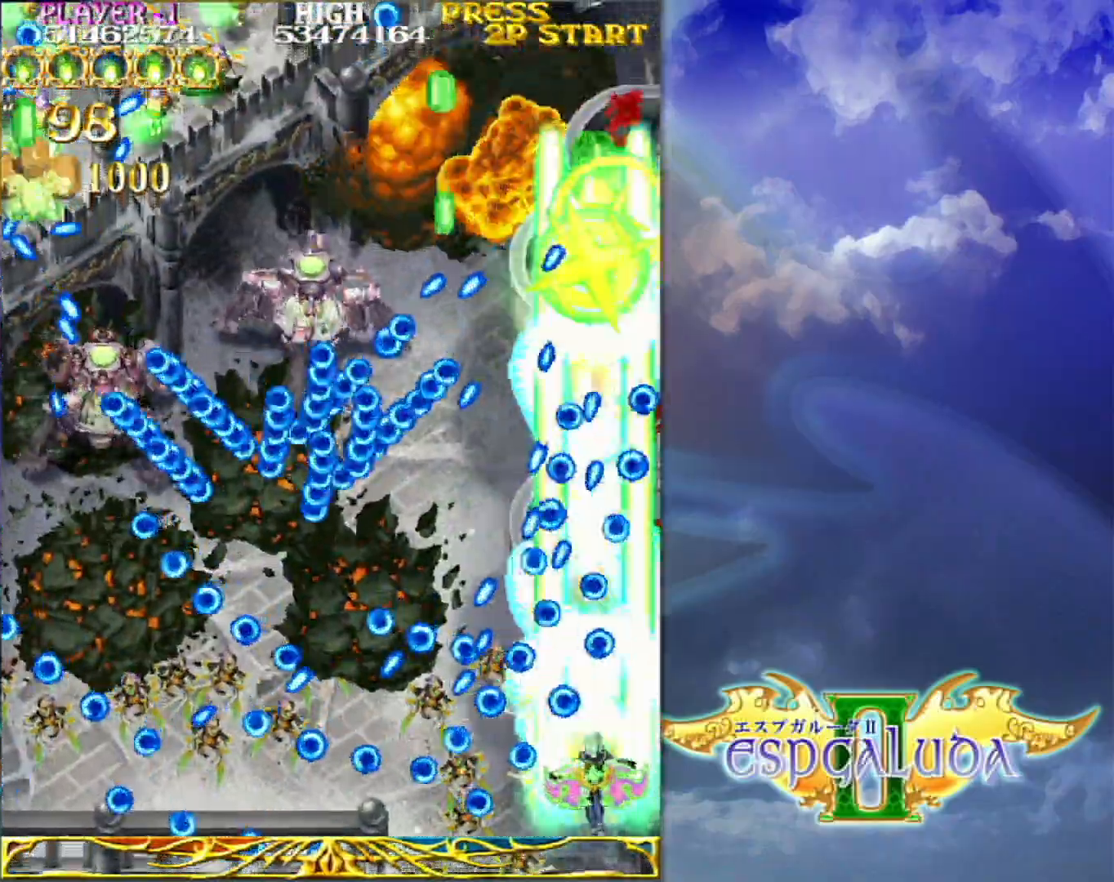
{"dt_ms": 500, "buttons": [], "left_stick": "up", "events": [[317, "left_stick", "up"]]}
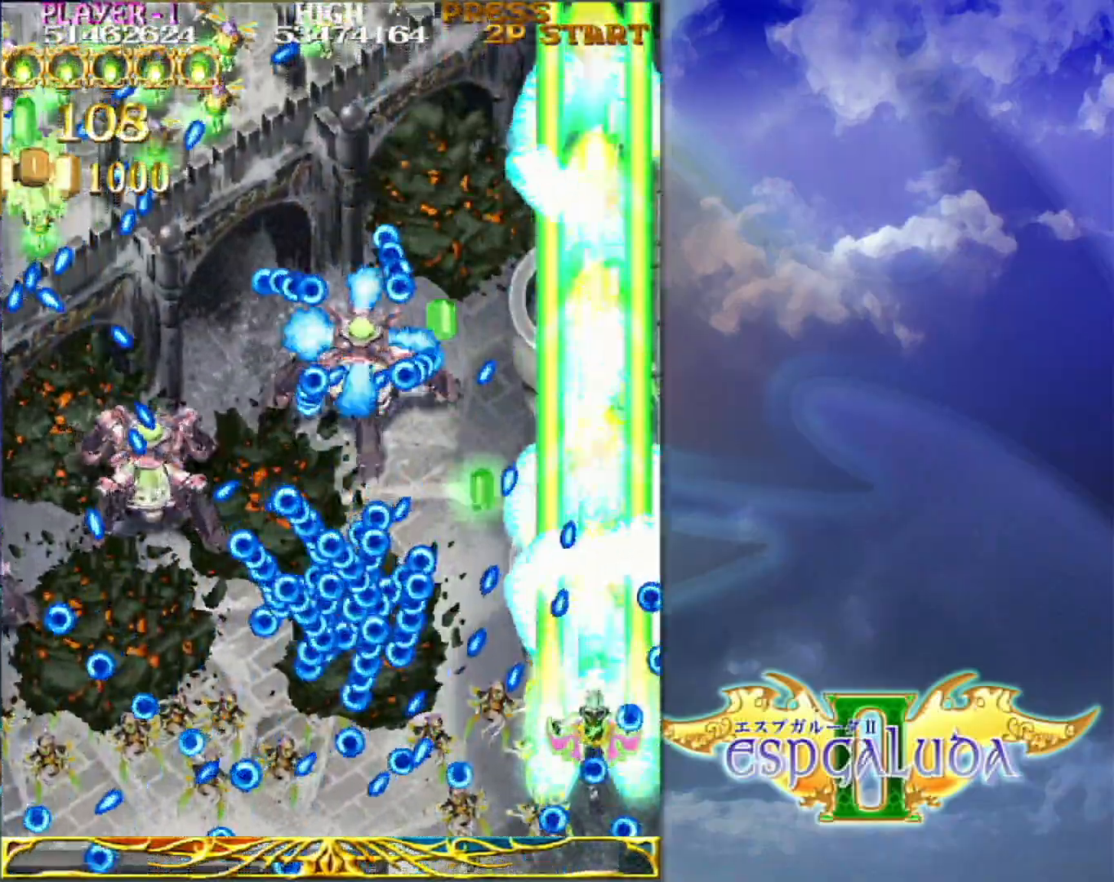
{"dt_ms": 500, "buttons": [], "left_stick": "up", "events": [[83, "left_stick", "center"], [217, "left_stick", "up-right"], [383, "left_stick", "up"]]}
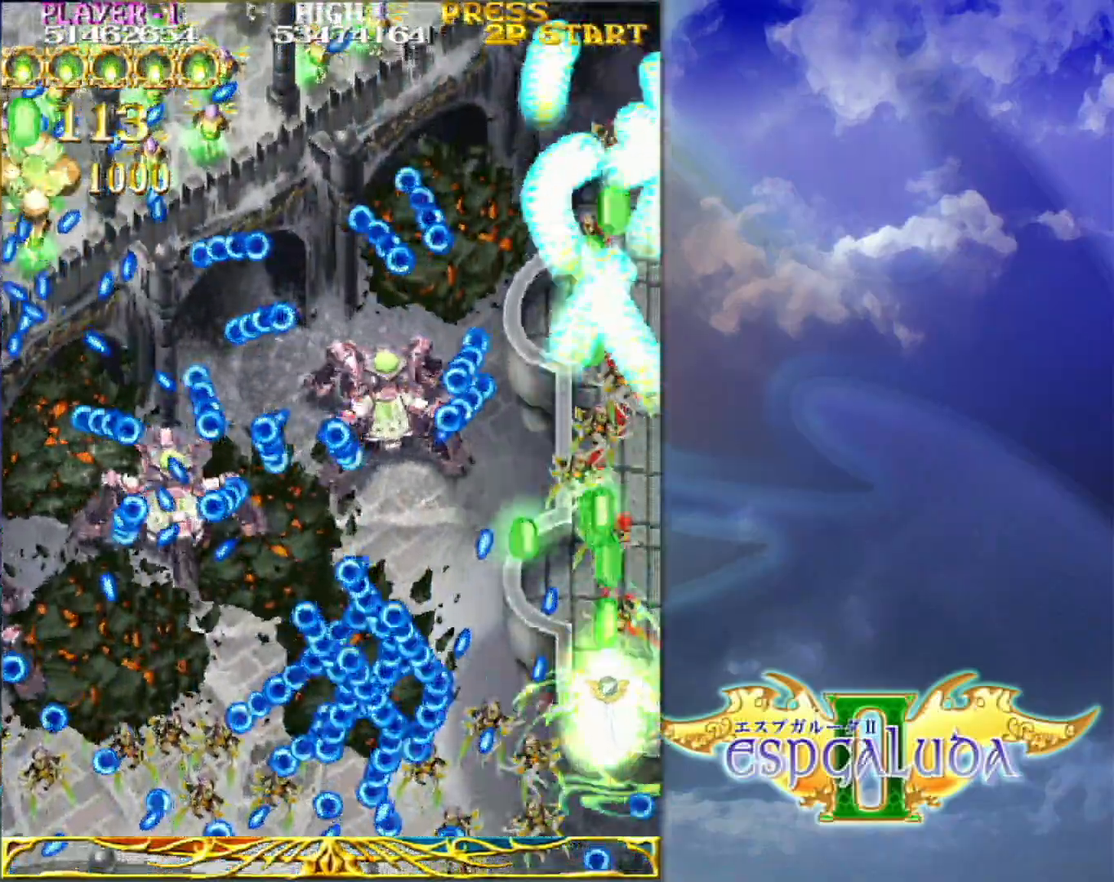
{"dt_ms": 500, "buttons": [], "left_stick": "up", "events": []}
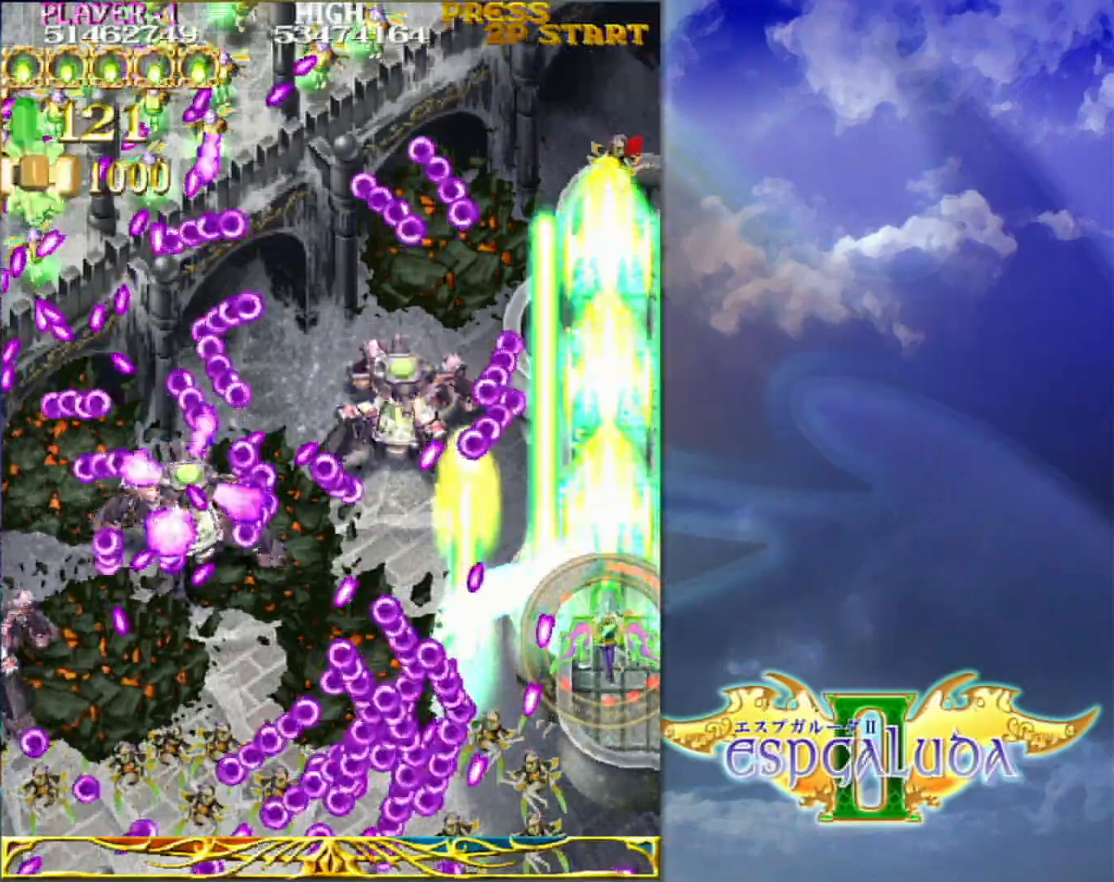
{"dt_ms": 500, "buttons": [], "left_stick": "down-left", "events": [[17, "left_stick", "up-left"], [150, "left_stick", "up"], [350, "left_stick", "left"], [433, "left_stick", "down-left"]]}
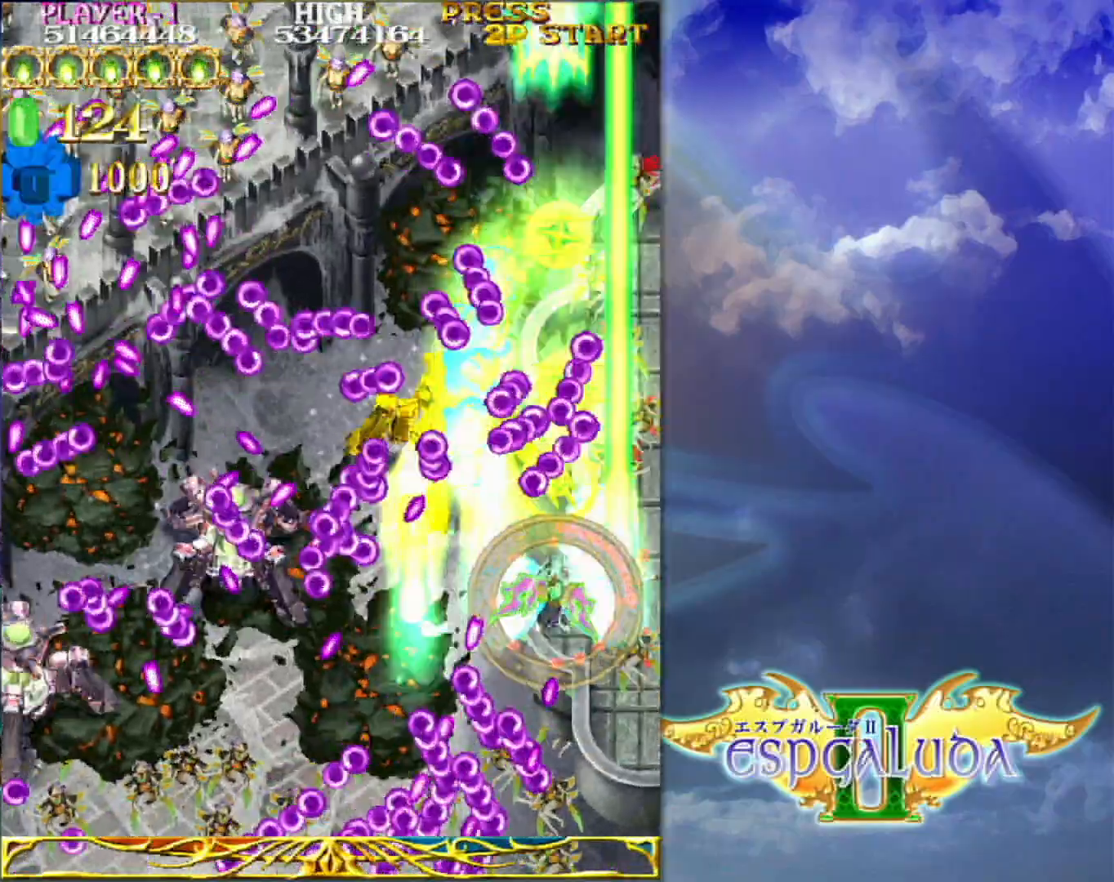
{"dt_ms": 500, "buttons": [], "left_stick": "down", "events": [[400, "left_stick", "down"]]}